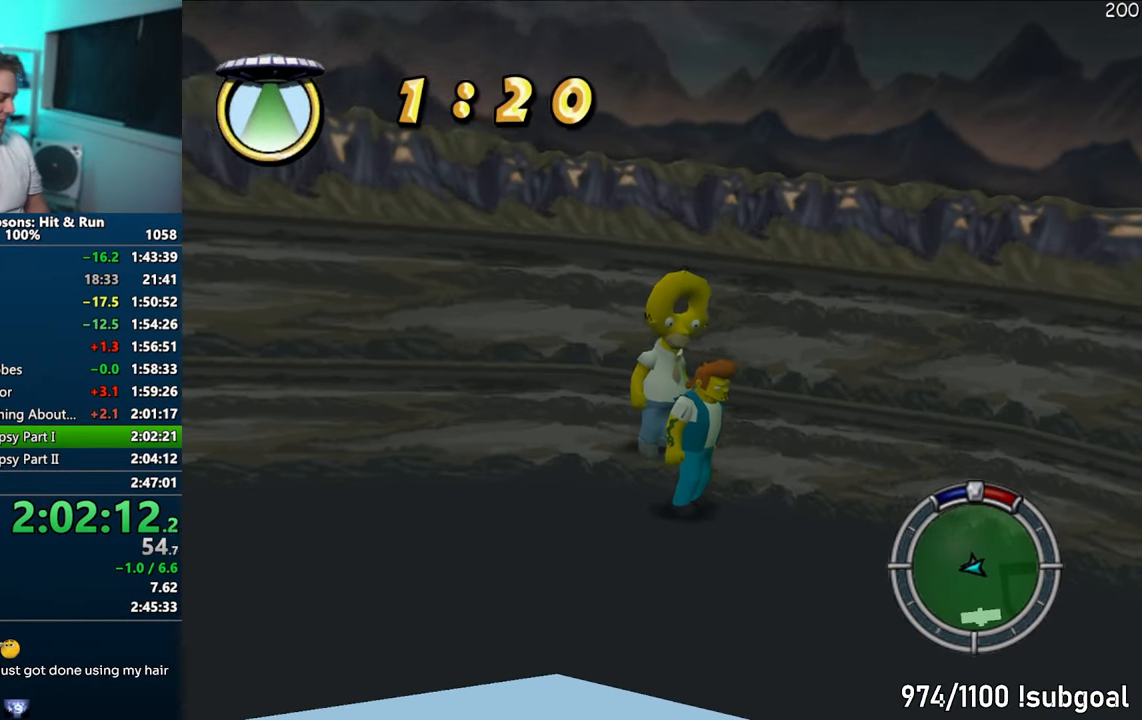
Gameplay with a controller (PlayStation layout); each line is a JSON object with the inputs held at the frame after it. "events" lists button and stick changes between this image and that frame as [ms after this image, input, new state], when the widget could be followed in between. Not read: L3 R3.
{"buttons": [], "left_stick": "center", "right_stick": "center", "events": [[250, "R2", "down"], [333, "R2", "up"], [417, "R2", "down"], [500, "R2", "up"]]}
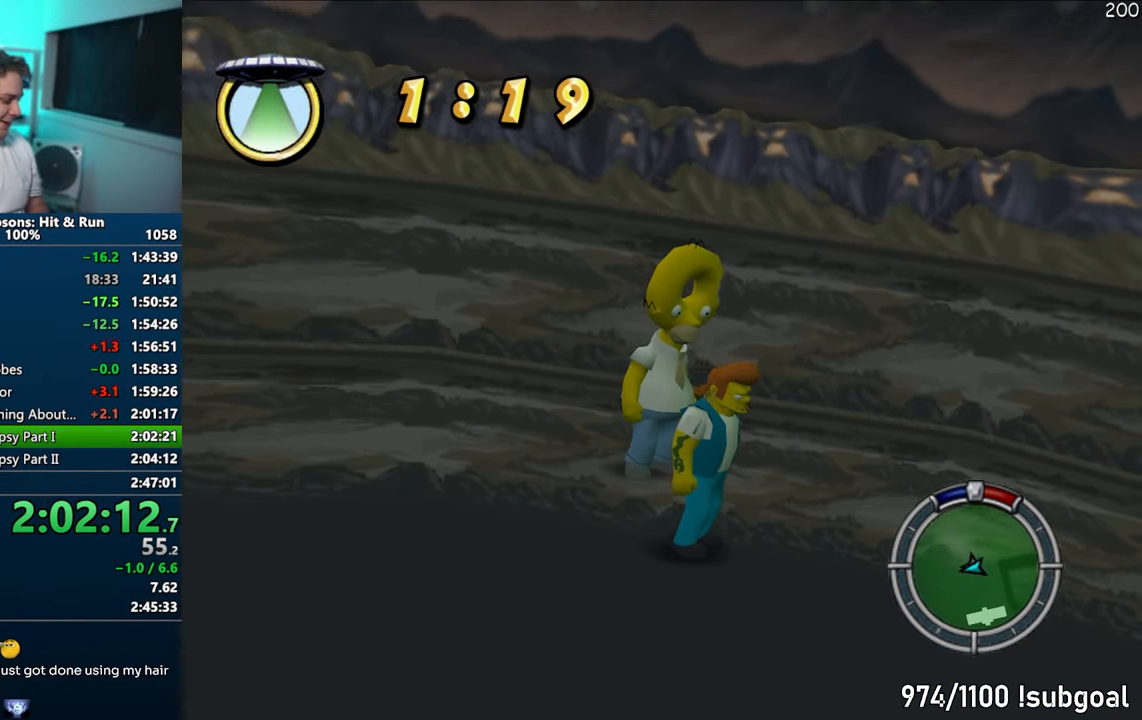
{"buttons": ["R2"], "left_stick": "center", "right_stick": "center", "events": [[133, "R2", "down"], [183, "R2", "up"], [283, "R2", "down"], [333, "R2", "up"], [433, "R2", "down"]]}
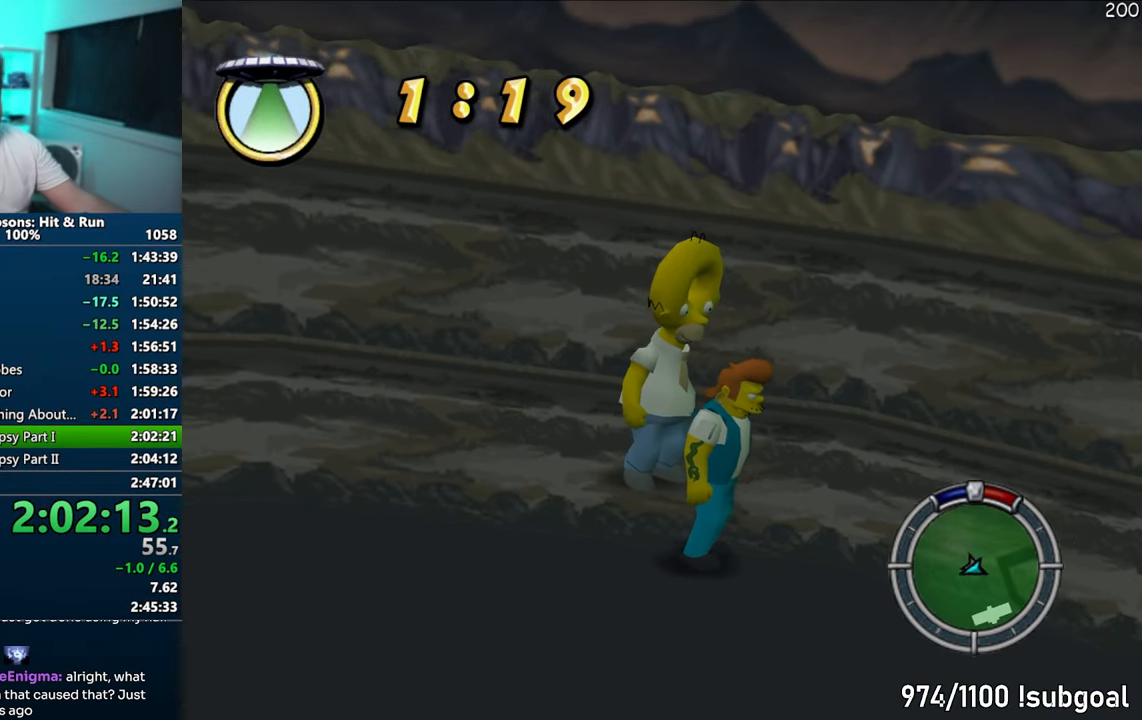
{"buttons": ["R2"], "left_stick": "center", "right_stick": "center", "events": [[33, "R2", "up"], [100, "R2", "down"], [200, "R2", "up"], [283, "R2", "down"], [350, "R2", "up"], [450, "R2", "down"]]}
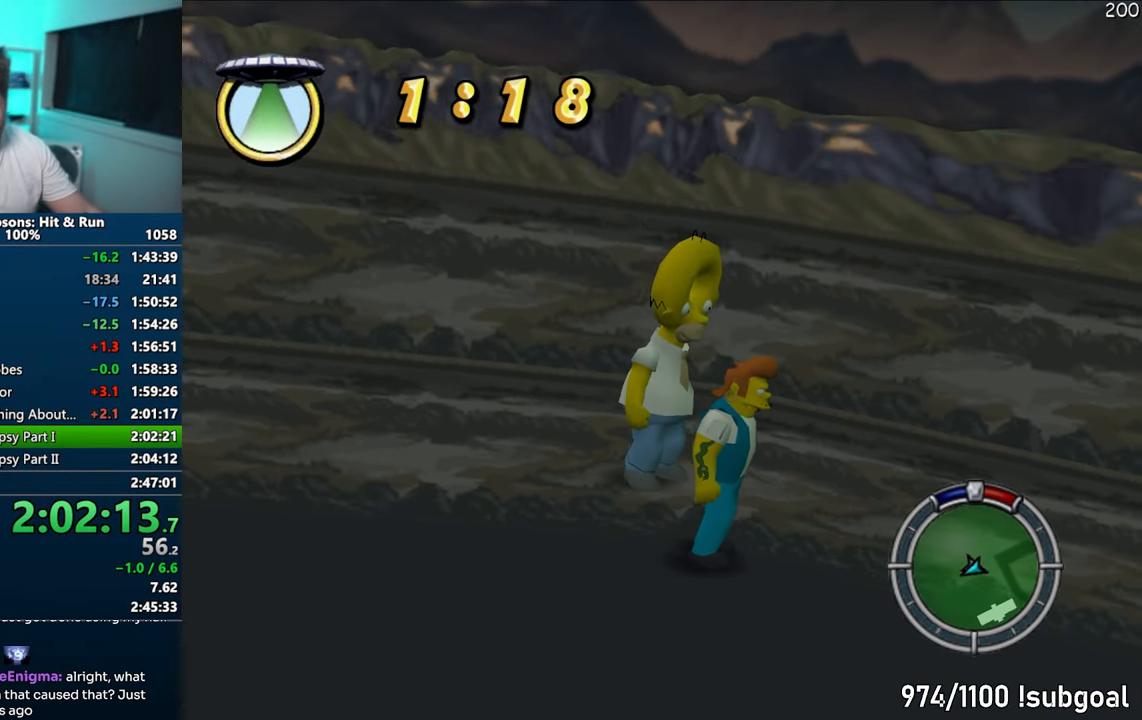
{"buttons": ["R2"], "left_stick": "center", "right_stick": "center", "events": [[17, "R2", "up"], [117, "R2", "down"], [183, "R2", "up"], [283, "R2", "down"], [350, "R2", "up"], [450, "R2", "down"]]}
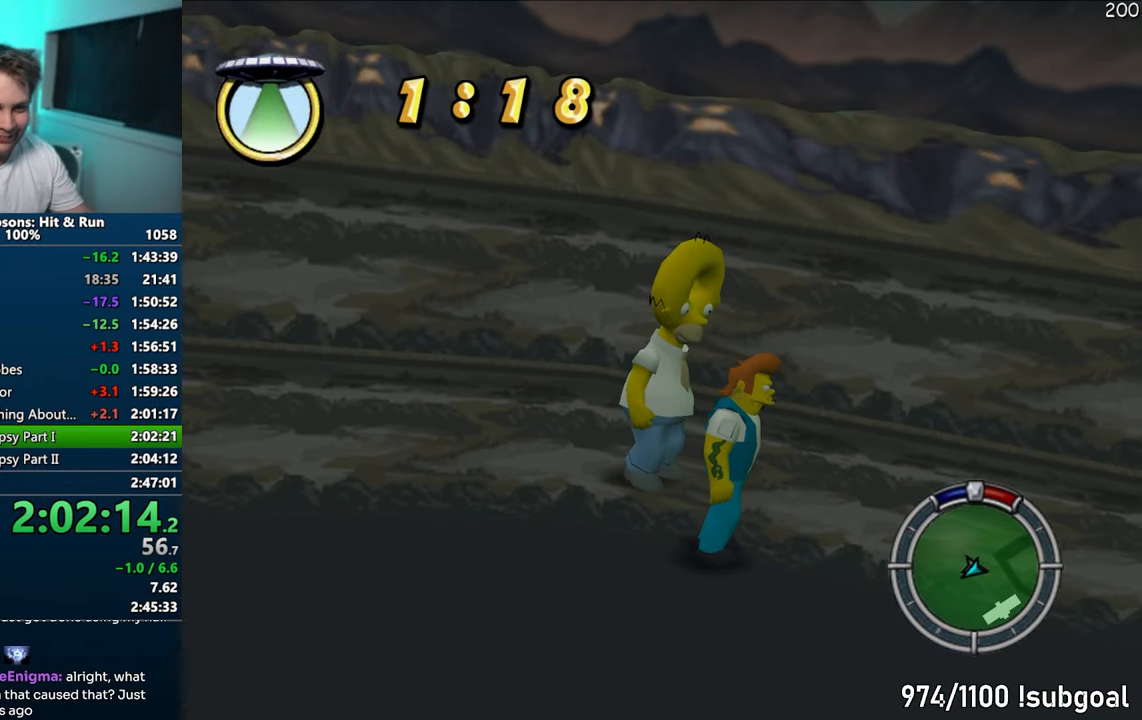
{"buttons": ["R2"], "left_stick": "center", "right_stick": "center", "events": [[33, "R2", "up"], [117, "R2", "down"], [200, "R2", "up"], [283, "R2", "down"], [367, "R2", "up"], [467, "R2", "down"]]}
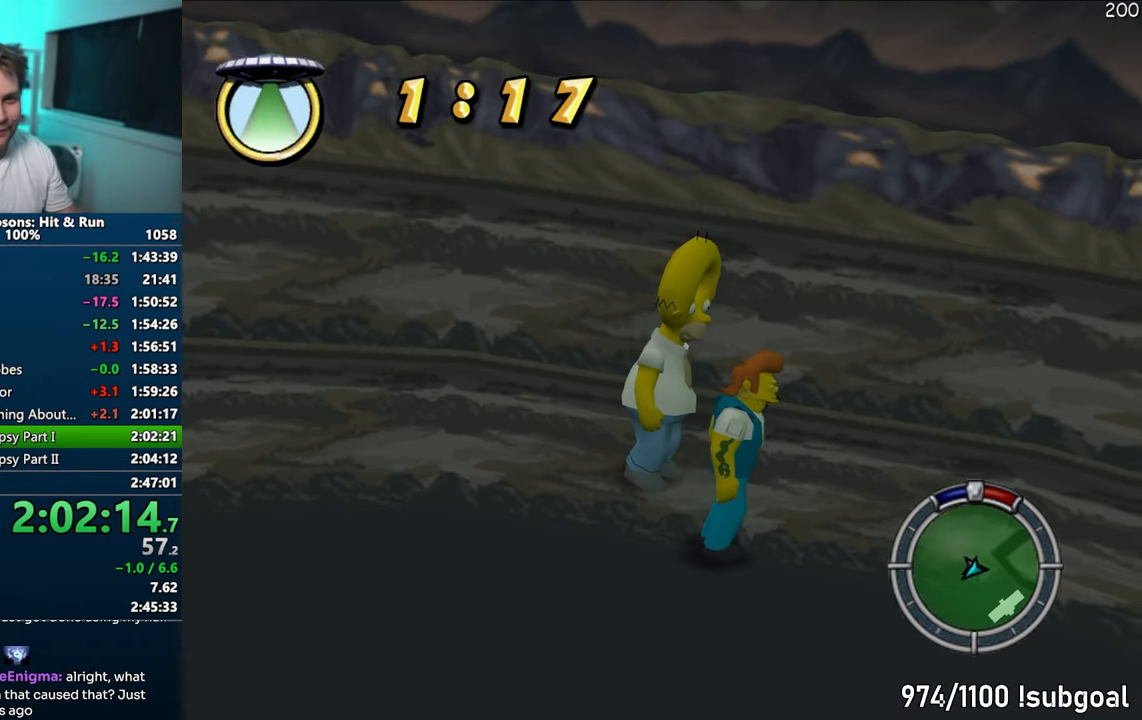
{"buttons": ["R2"], "left_stick": "center", "right_stick": "center", "events": [[33, "R2", "up"], [150, "R2", "down"], [217, "R2", "up"], [317, "R2", "down"], [383, "R2", "up"], [483, "R2", "down"]]}
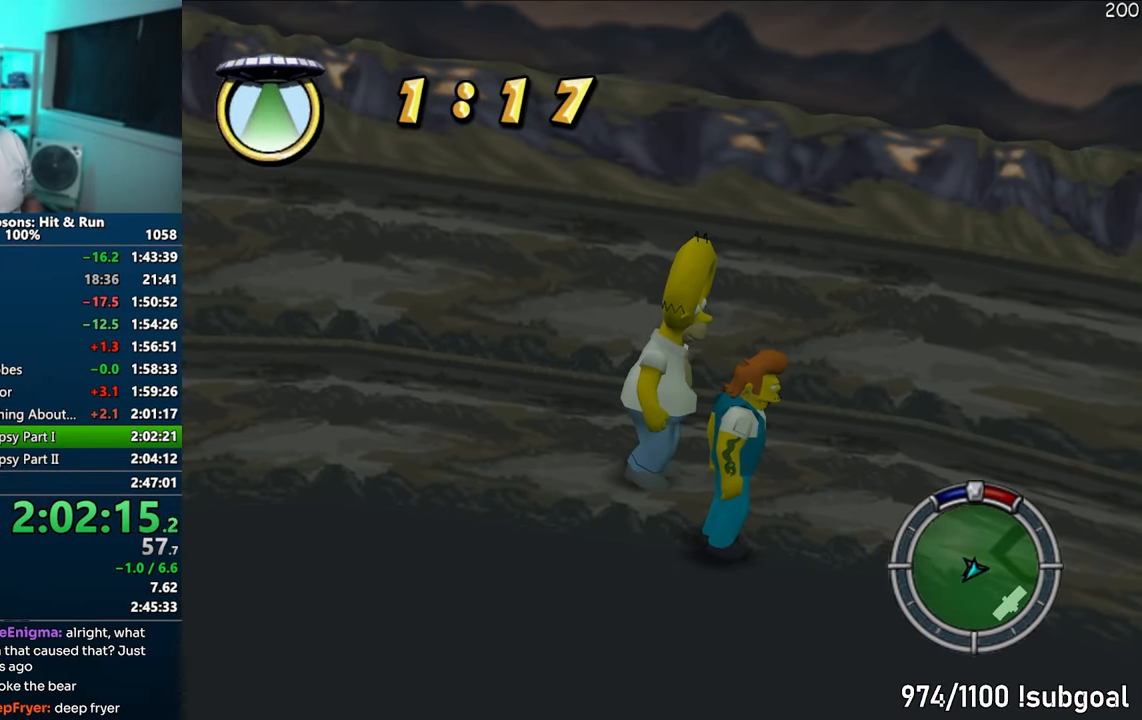
{"buttons": ["R2"], "left_stick": "center", "right_stick": "center", "events": [[67, "R2", "up"], [167, "R2", "down"], [233, "R2", "up"], [317, "R2", "down"], [400, "R2", "up"], [500, "R2", "down"]]}
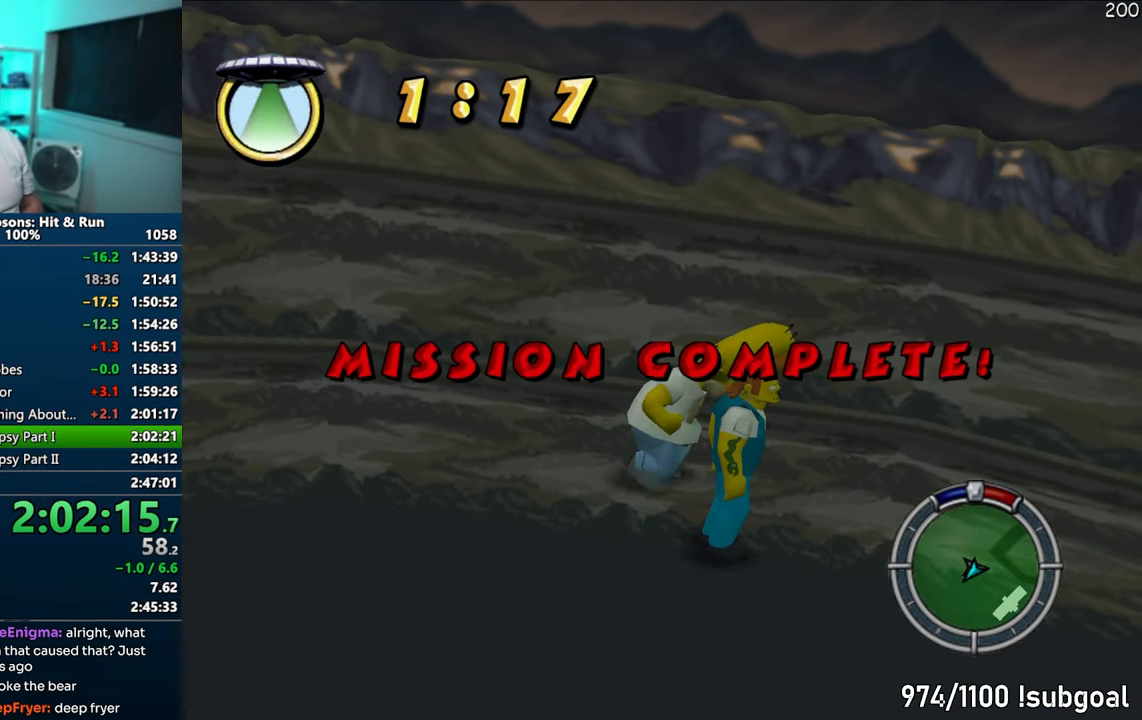
{"buttons": ["R2"], "left_stick": "center", "right_stick": "center", "events": [[67, "R2", "up"], [167, "R2", "down"], [233, "R2", "up"], [350, "R2", "down"], [383, "R2", "up"], [500, "R2", "down"]]}
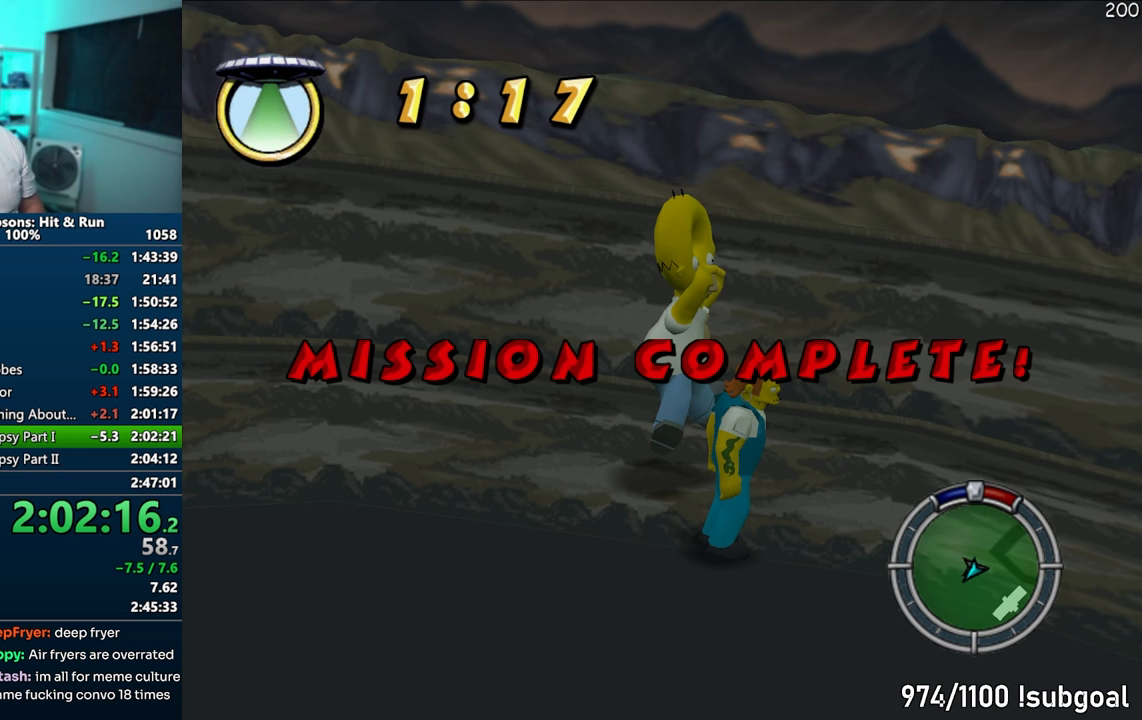
{"buttons": ["R2"], "left_stick": "center", "right_stick": "center", "events": [[67, "R2", "up"], [150, "R2", "down"], [217, "R2", "up"], [317, "R2", "down"], [383, "R2", "up"], [467, "R2", "down"]]}
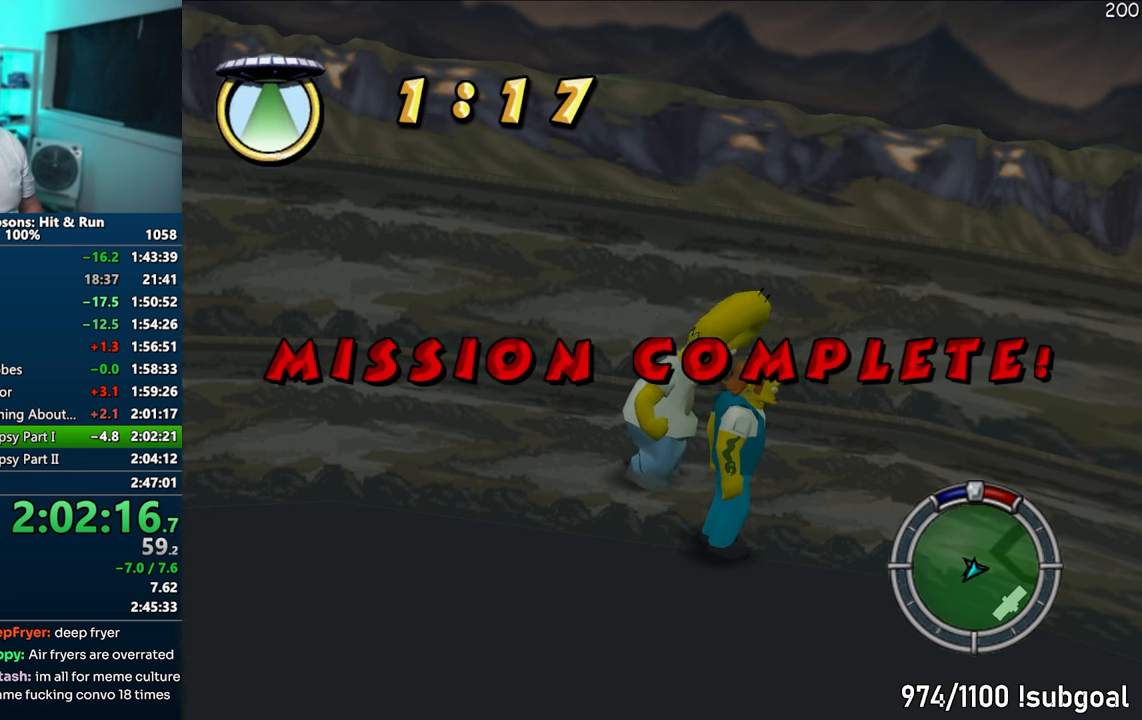
{"buttons": ["R2"], "left_stick": "center", "right_stick": "center", "events": [[33, "R2", "up"], [133, "R2", "down"], [200, "R2", "up"], [283, "R2", "down"], [350, "R2", "up"], [433, "R2", "down"]]}
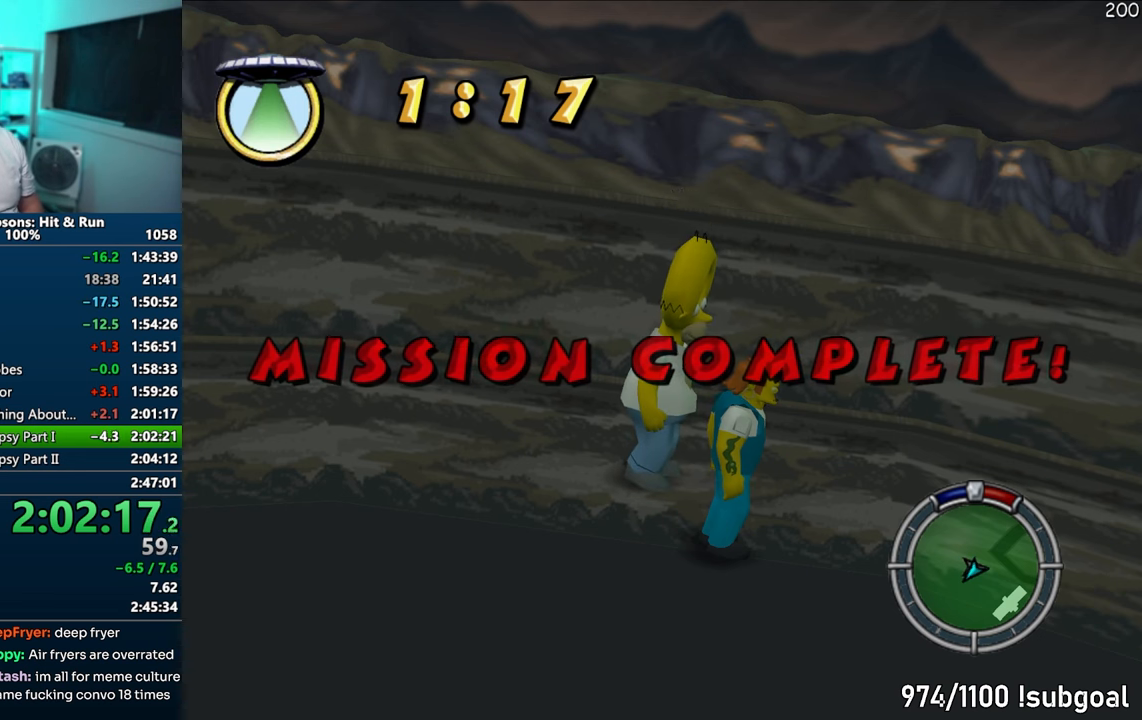
{"buttons": [], "left_stick": "center", "right_stick": "center", "events": [[17, "R2", "up"], [100, "R2", "down"], [167, "R2", "up"], [283, "R2", "down"], [317, "R2", "up"], [417, "R2", "down"], [483, "R2", "up"]]}
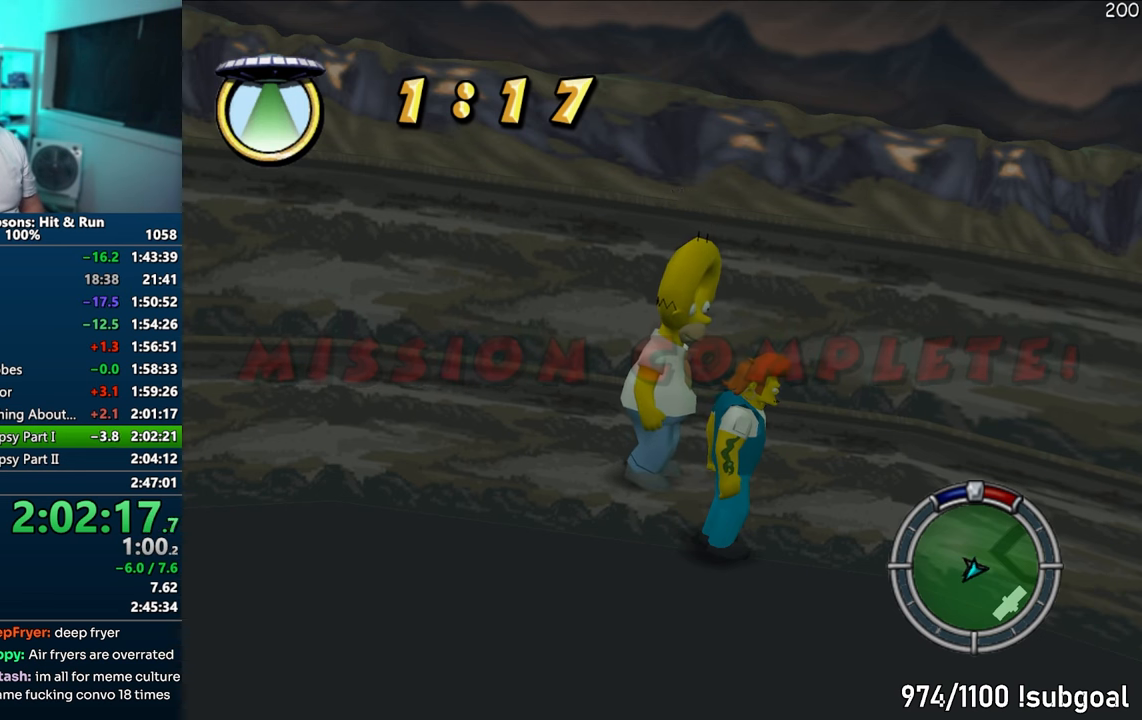
{"buttons": [], "left_stick": "center", "right_stick": "center", "events": [[67, "R2", "down"], [117, "R2", "up"], [217, "R2", "down"], [283, "R2", "up"], [383, "R2", "down"], [433, "R2", "up"]]}
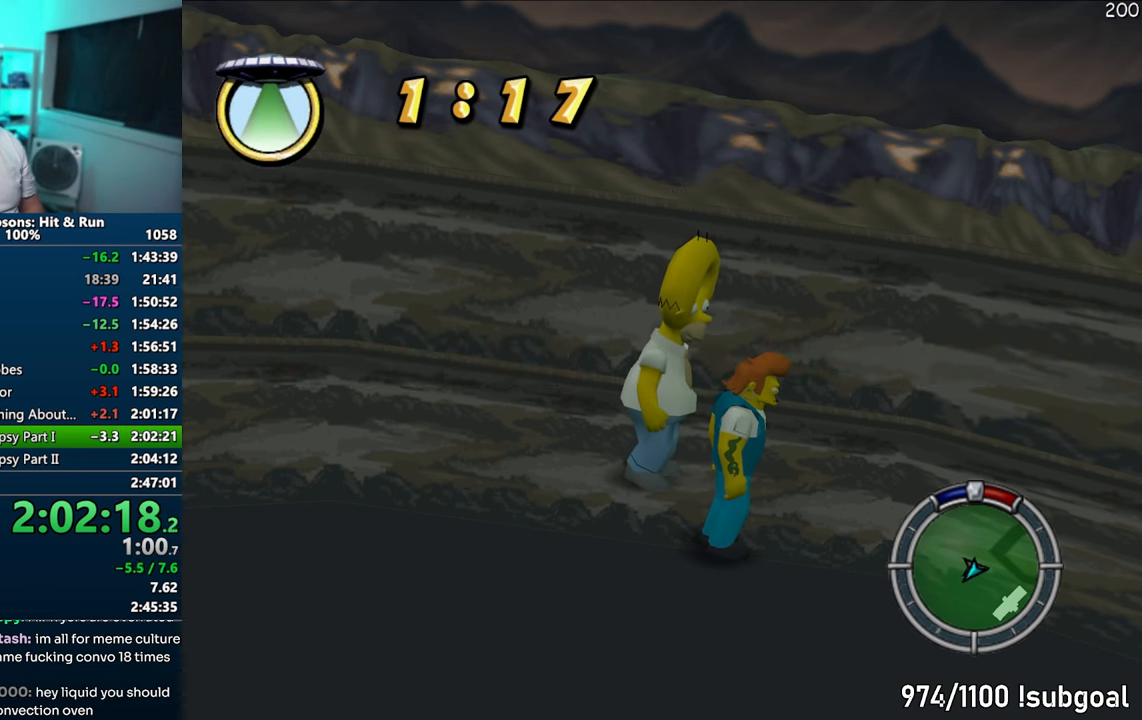
{"buttons": ["R2"], "left_stick": "center", "right_stick": "center", "events": [[33, "R2", "down"], [83, "R2", "up"], [183, "R2", "down"], [250, "R2", "up"], [333, "R2", "down"], [400, "R2", "up"], [483, "R2", "down"]]}
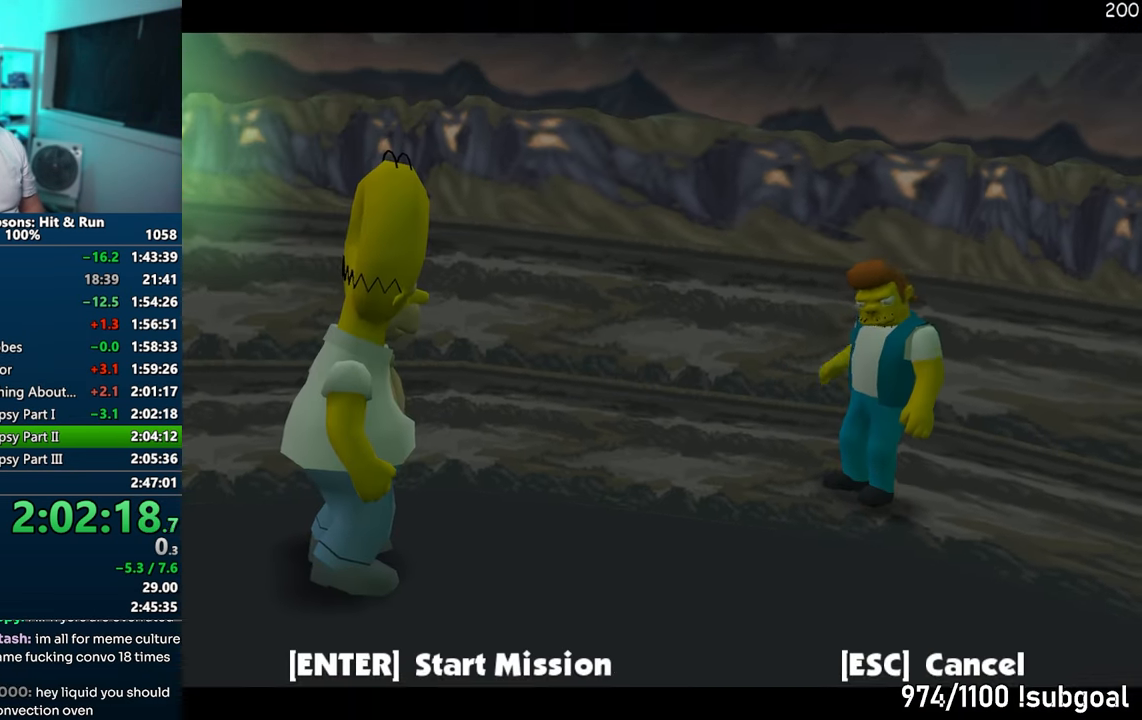
{"buttons": ["TRIANGLE"], "left_stick": "center", "right_stick": "center", "events": [[50, "R2", "up"], [383, "TRIANGLE", "down"]]}
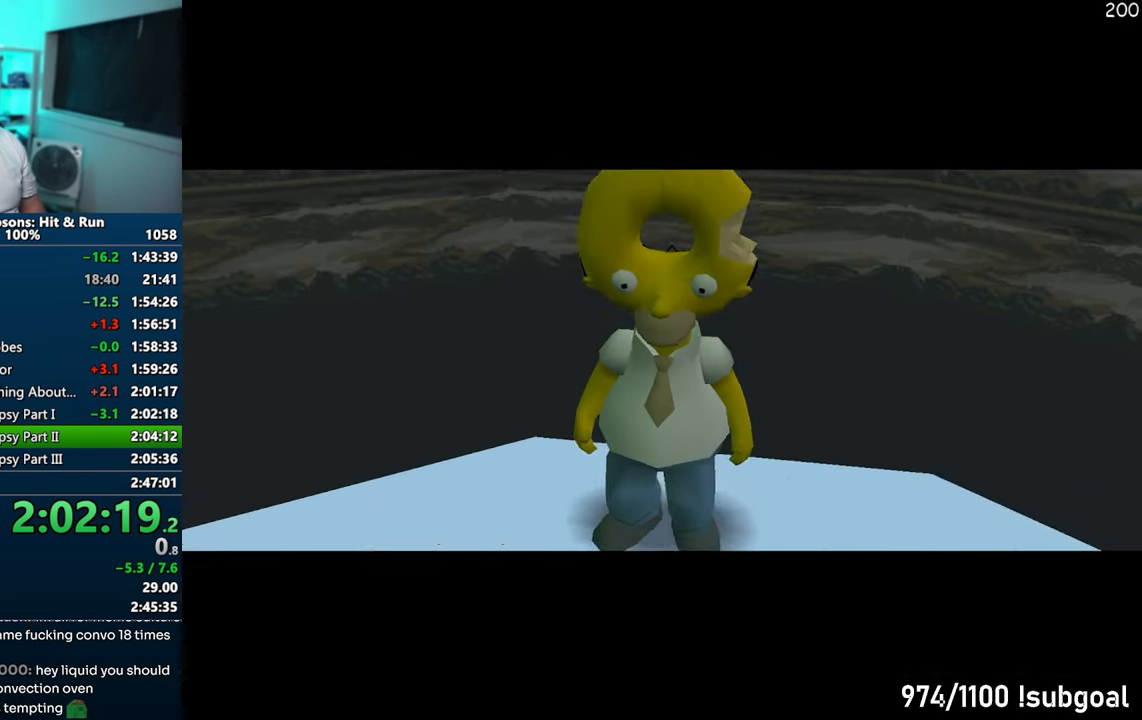
{"buttons": ["TRIANGLE"], "left_stick": "center", "right_stick": "center", "events": [[67, "TRIANGLE", "up"], [500, "TRIANGLE", "down"]]}
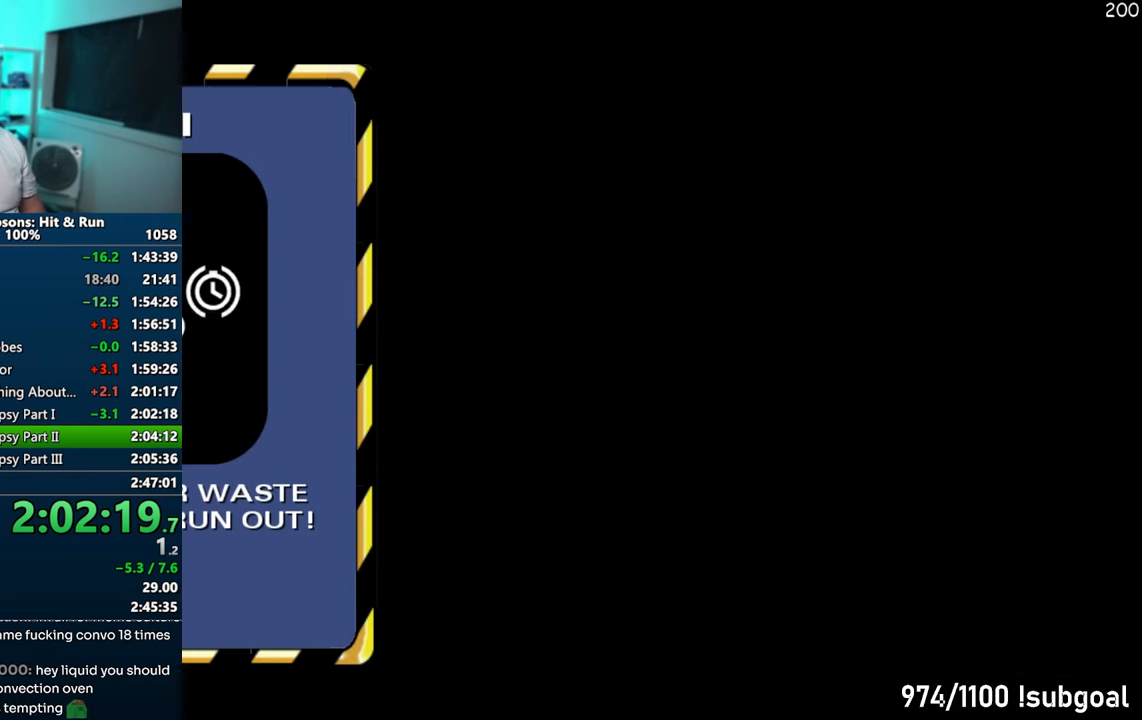
{"buttons": [], "left_stick": "center", "right_stick": "center", "events": [[100, "TRIANGLE", "up"], [183, "TRIANGLE", "down"], [250, "TRIANGLE", "up"], [333, "TRIANGLE", "down"], [400, "TRIANGLE", "up"]]}
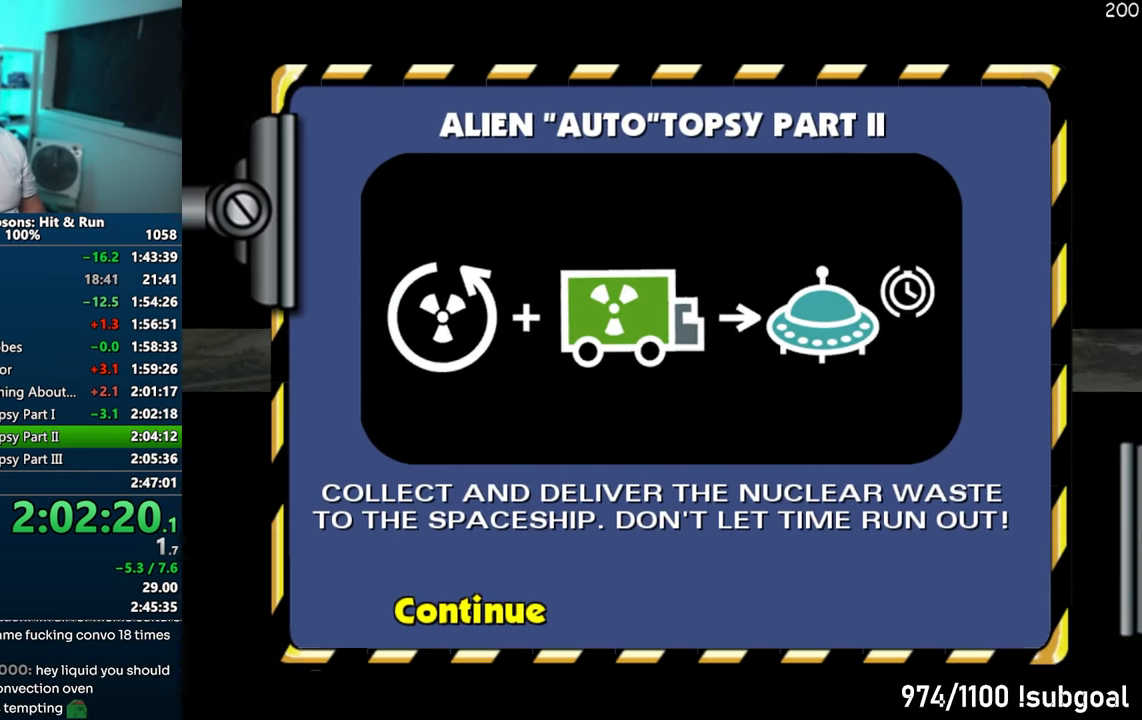
{"buttons": ["CROSS", "R1"], "left_stick": "center", "right_stick": "center", "events": [[100, "CROSS", "down"], [150, "R1", "down"]]}
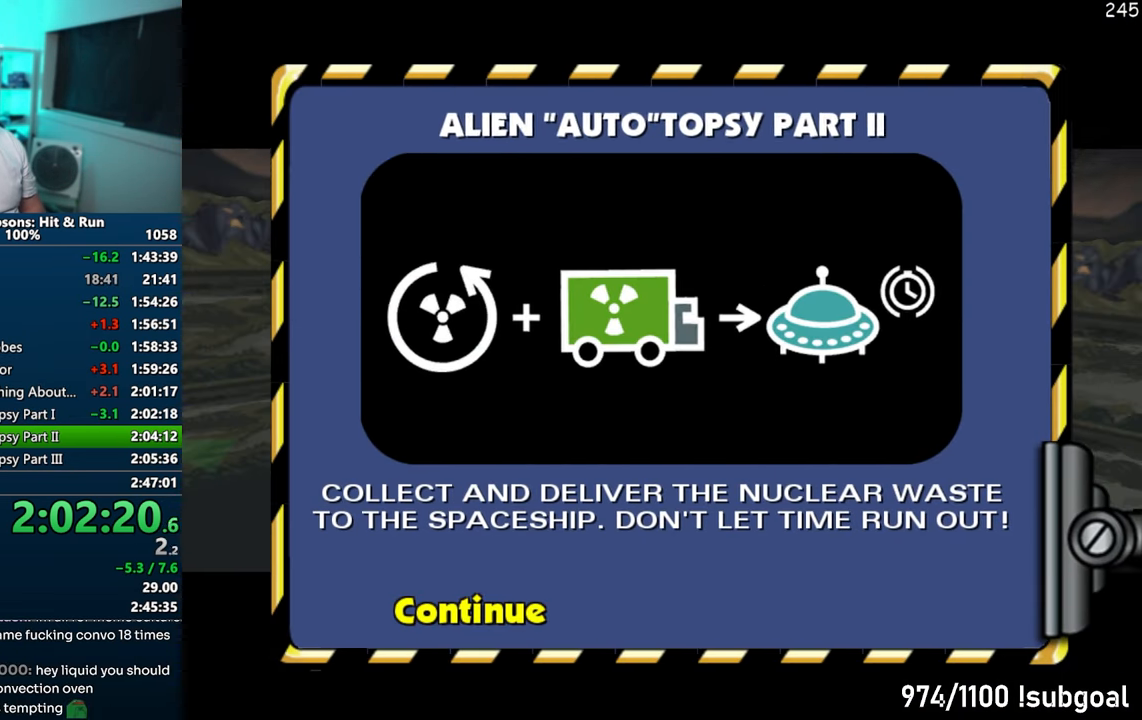
{"buttons": ["CROSS", "R1"], "left_stick": "center", "right_stick": "center", "events": []}
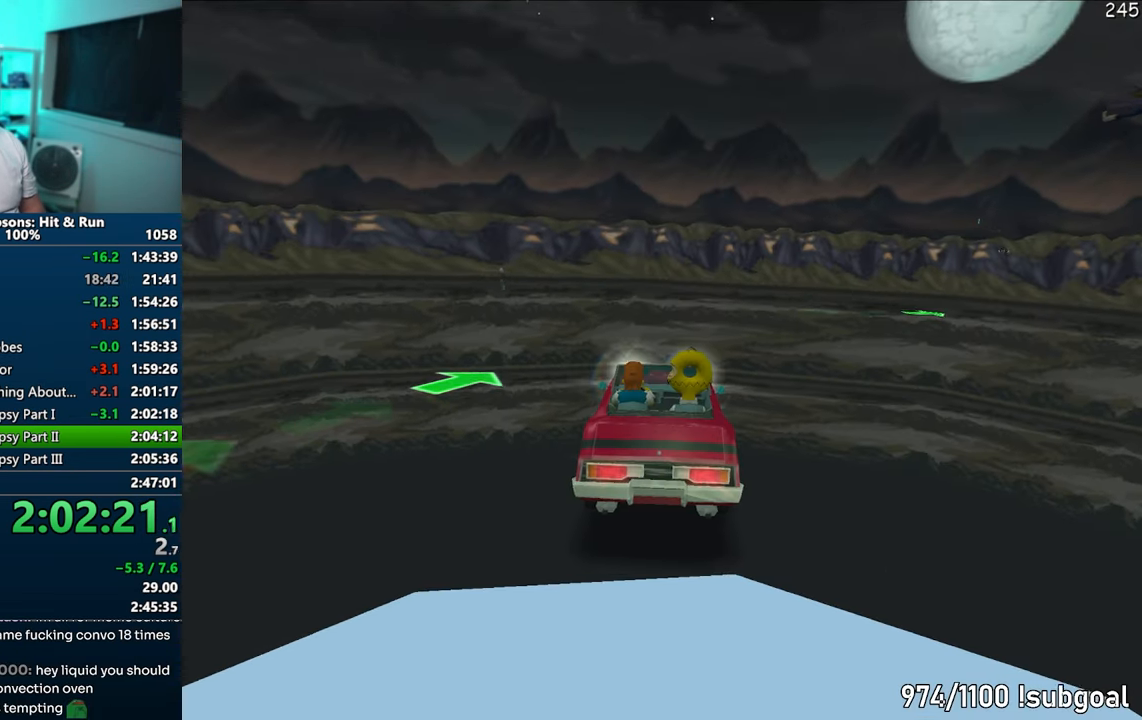
{"buttons": ["CROSS", "R1"], "left_stick": "center", "right_stick": "center", "events": []}
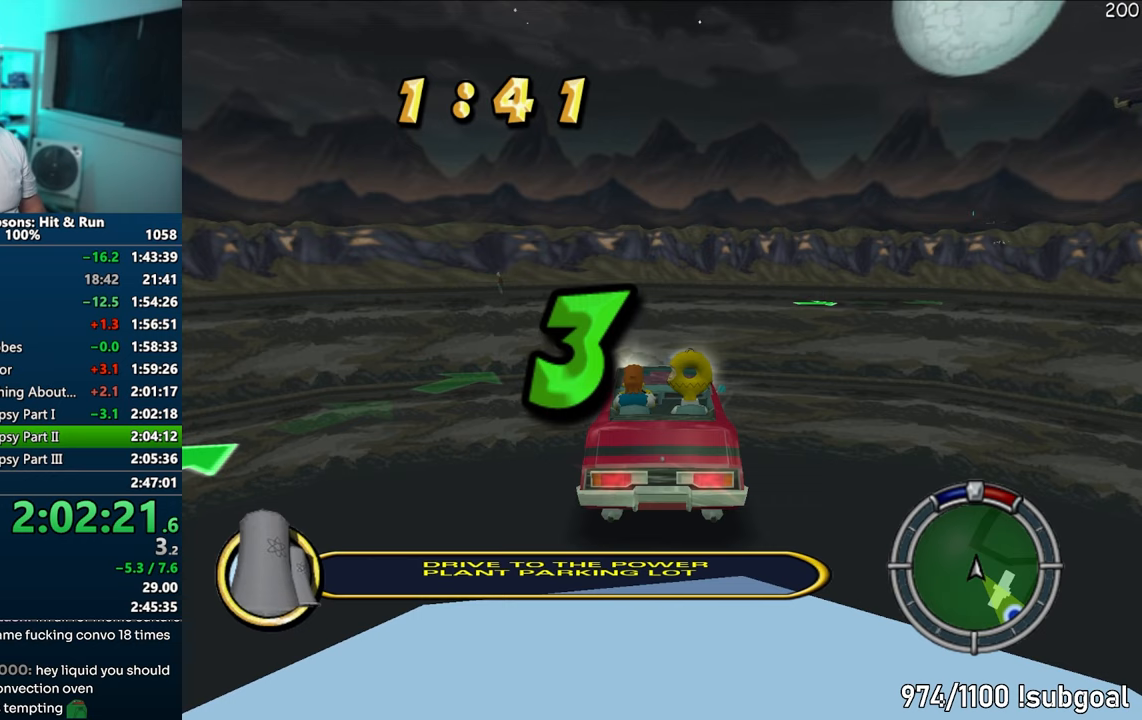
{"buttons": ["CROSS", "R1"], "left_stick": "center", "right_stick": "center", "events": []}
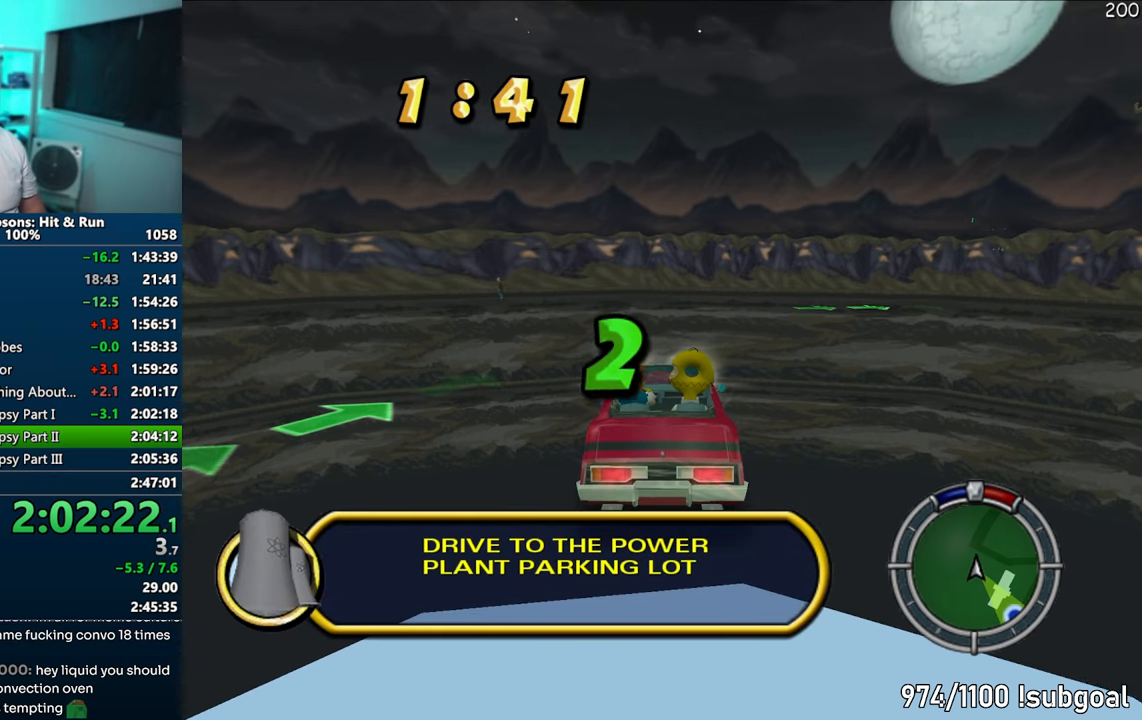
{"buttons": ["CROSS", "R1"], "left_stick": "center", "right_stick": "center", "events": []}
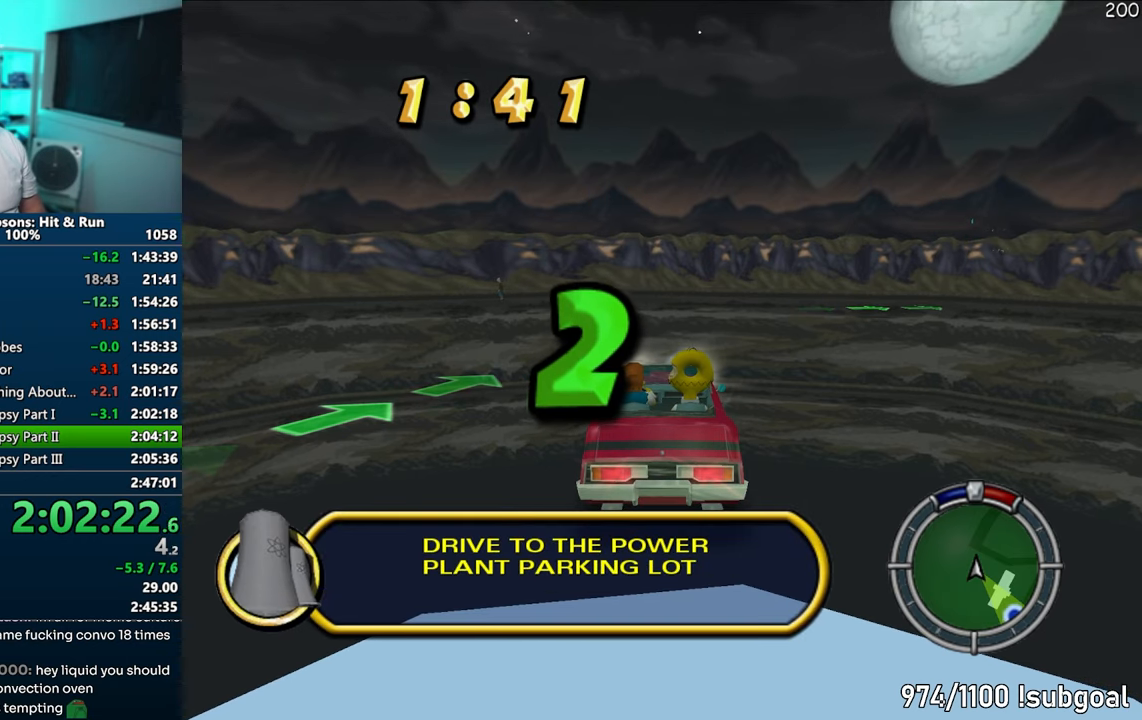
{"buttons": ["CROSS", "R1"], "left_stick": "center", "right_stick": "center", "events": []}
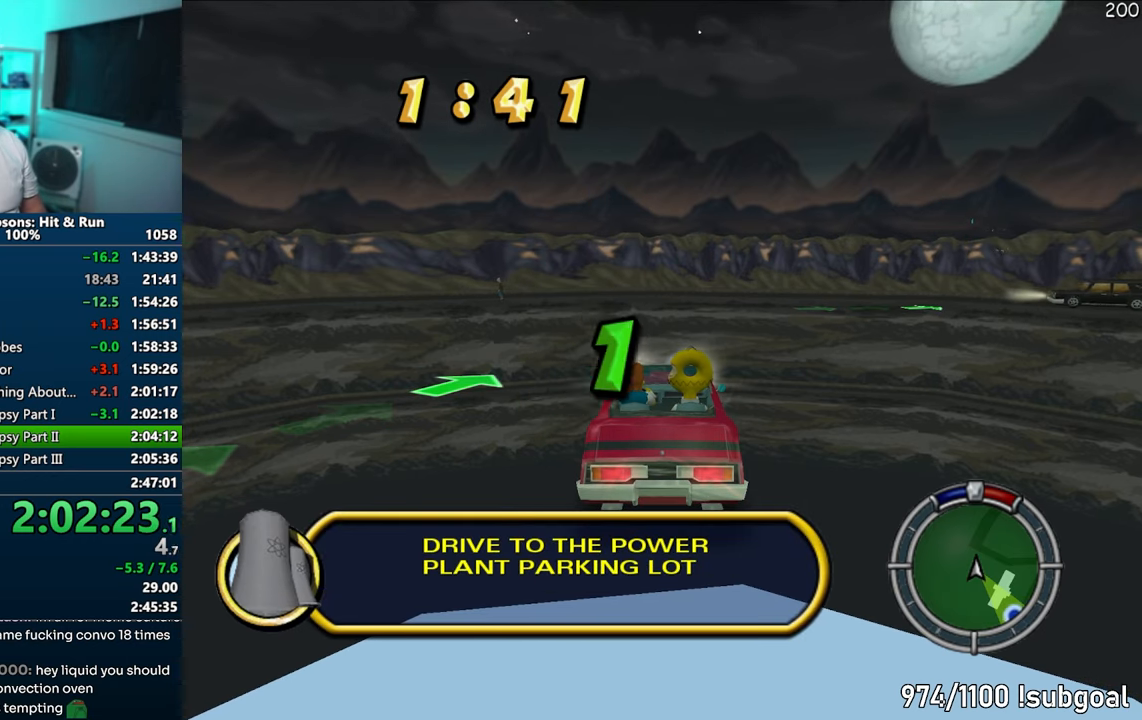
{"buttons": ["CROSS", "R1"], "left_stick": "center", "right_stick": "center", "events": []}
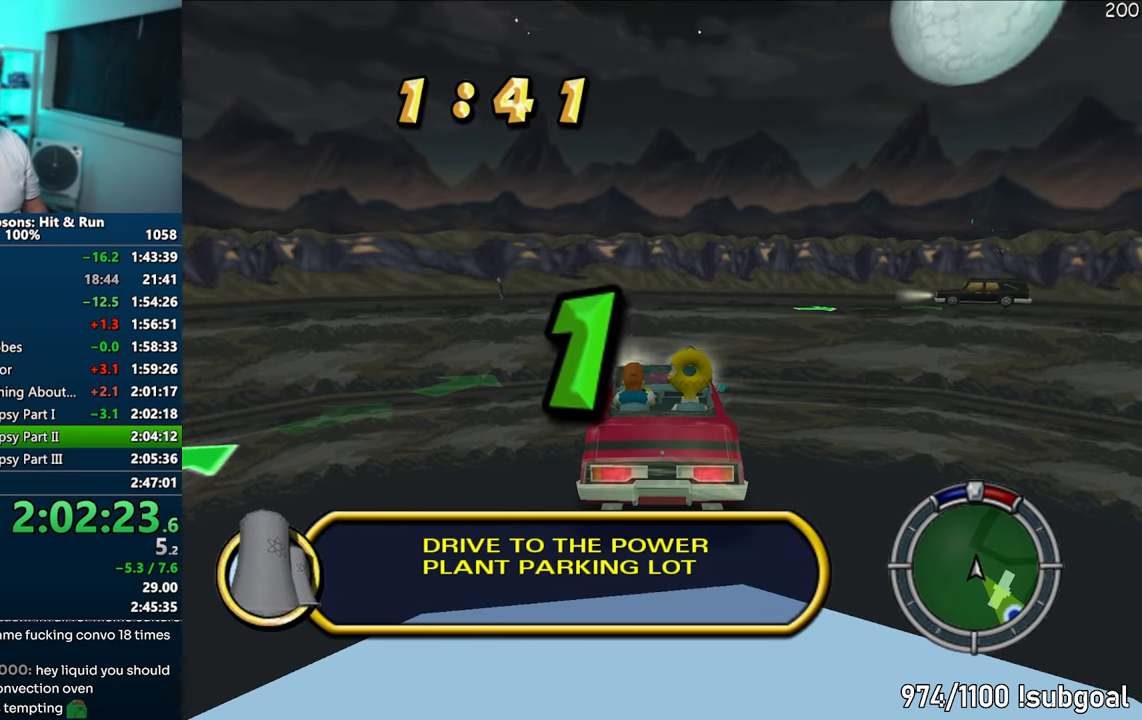
{"buttons": ["CROSS", "R1"], "left_stick": "center", "right_stick": "center", "events": []}
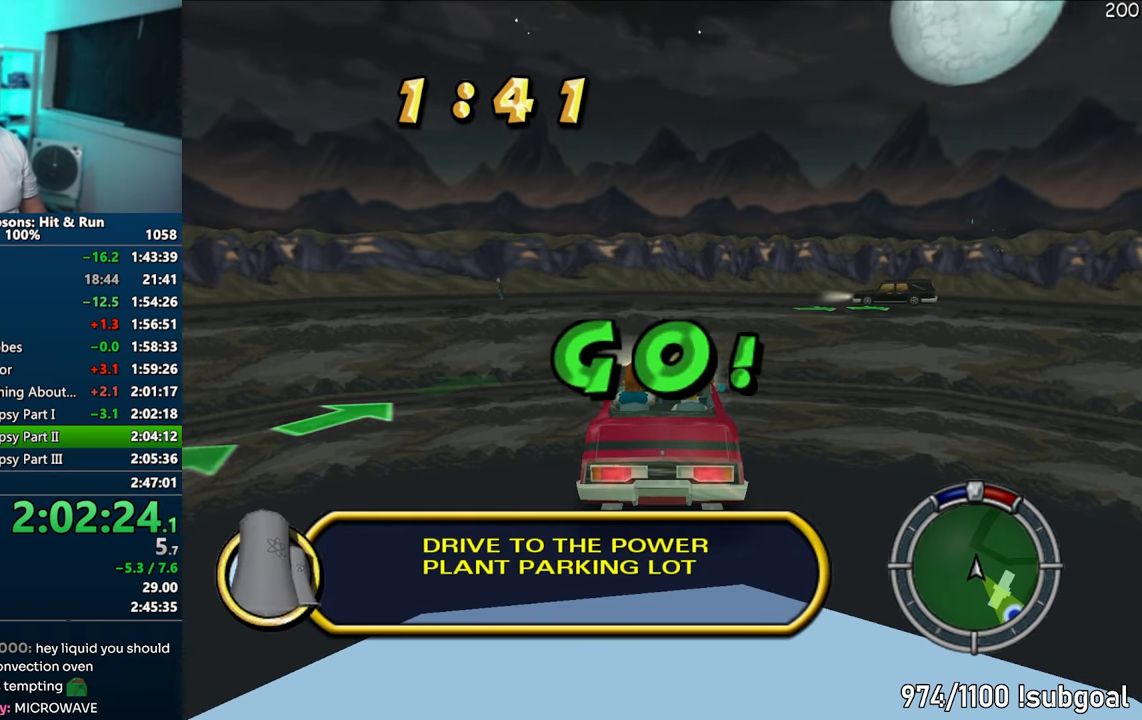
{"buttons": ["CROSS", "R1"], "left_stick": "center", "right_stick": "center", "events": []}
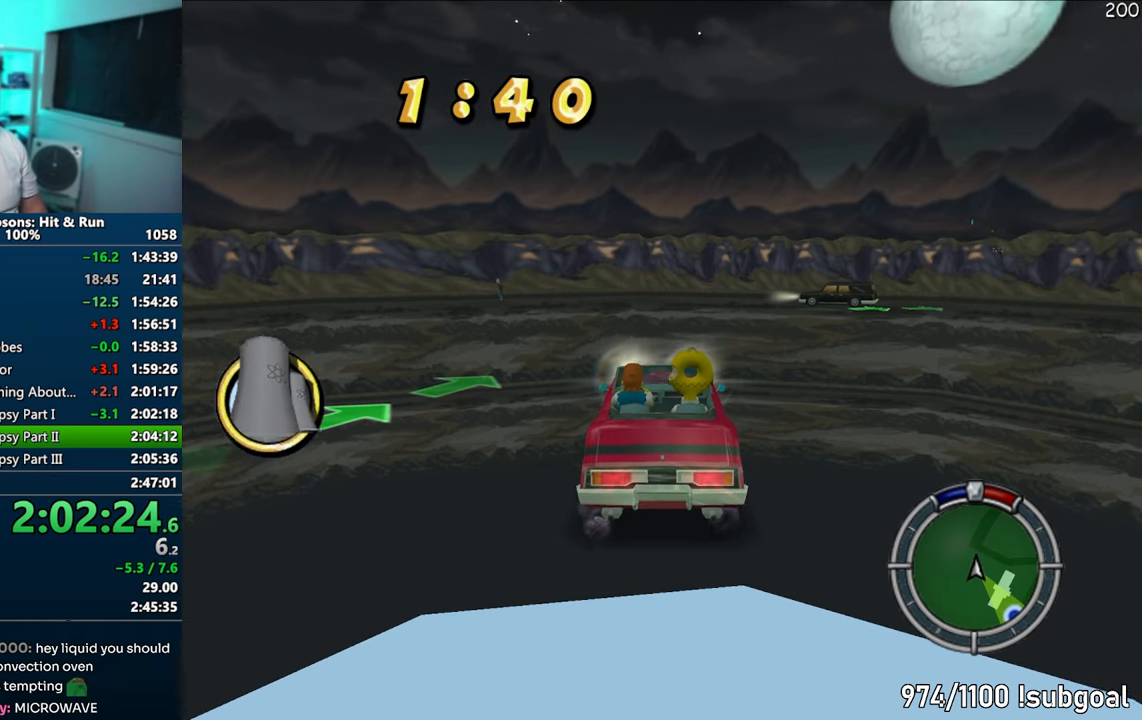
{"buttons": ["CROSS"], "left_stick": "center", "right_stick": "center", "events": [[267, "R1", "up"]]}
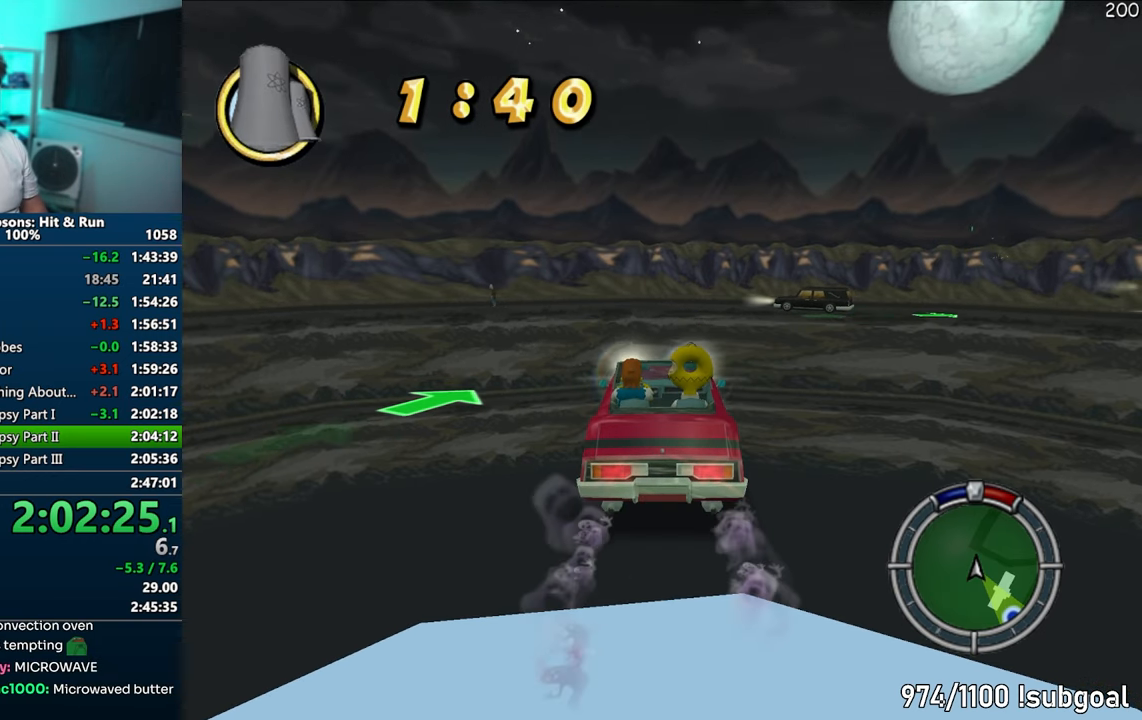
{"buttons": ["CROSS"], "left_stick": "center", "right_stick": "center", "events": [[17, "right_stick", "down"], [250, "right_stick", "center"]]}
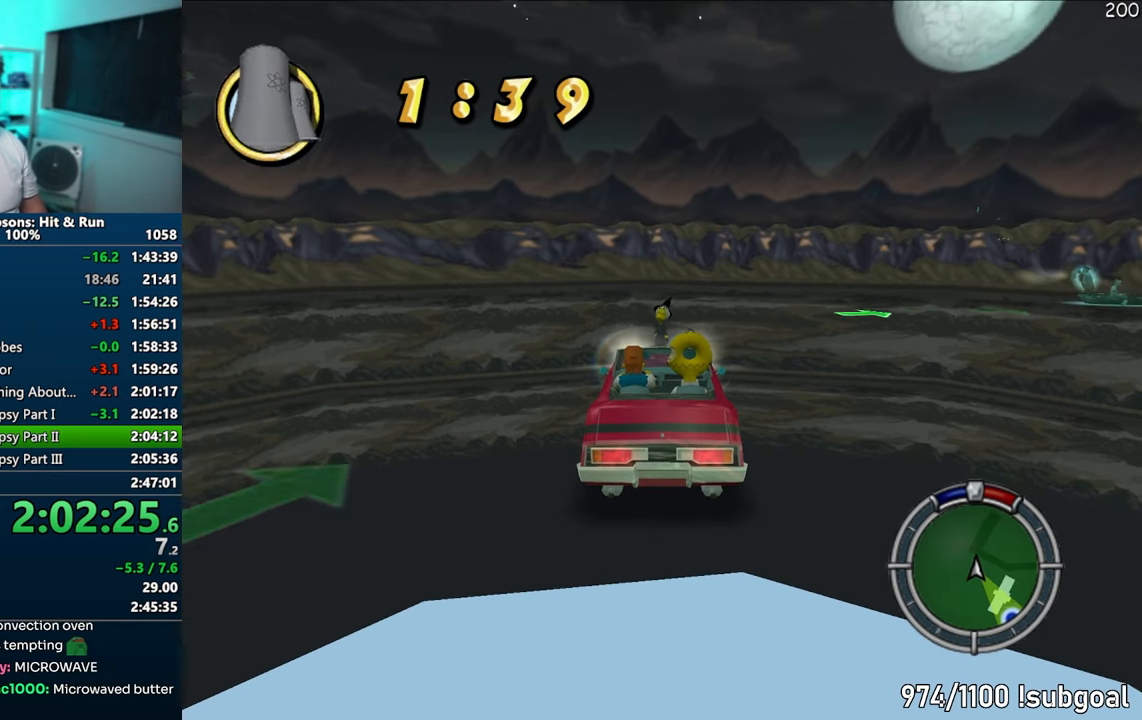
{"buttons": ["CROSS"], "left_stick": "center", "right_stick": "center", "events": [[267, "left_stick", "right"], [450, "left_stick", "center"]]}
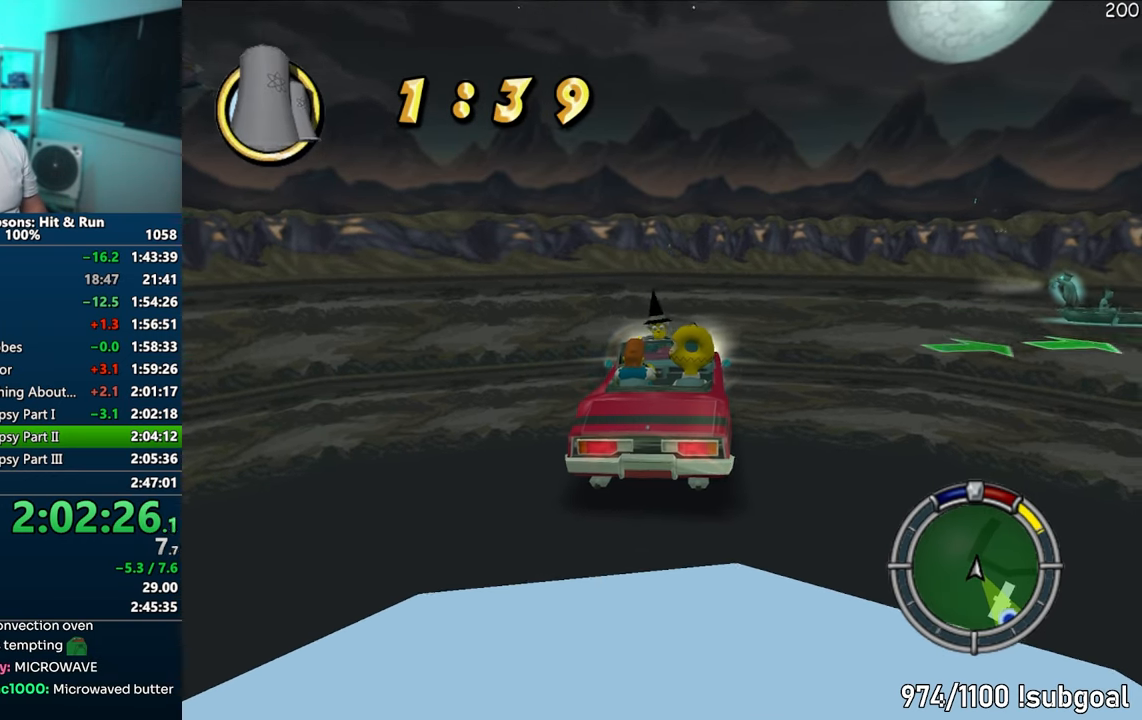
{"buttons": ["CROSS"], "left_stick": "center", "right_stick": "center", "events": [[217, "right_stick", "down"], [317, "right_stick", "center"]]}